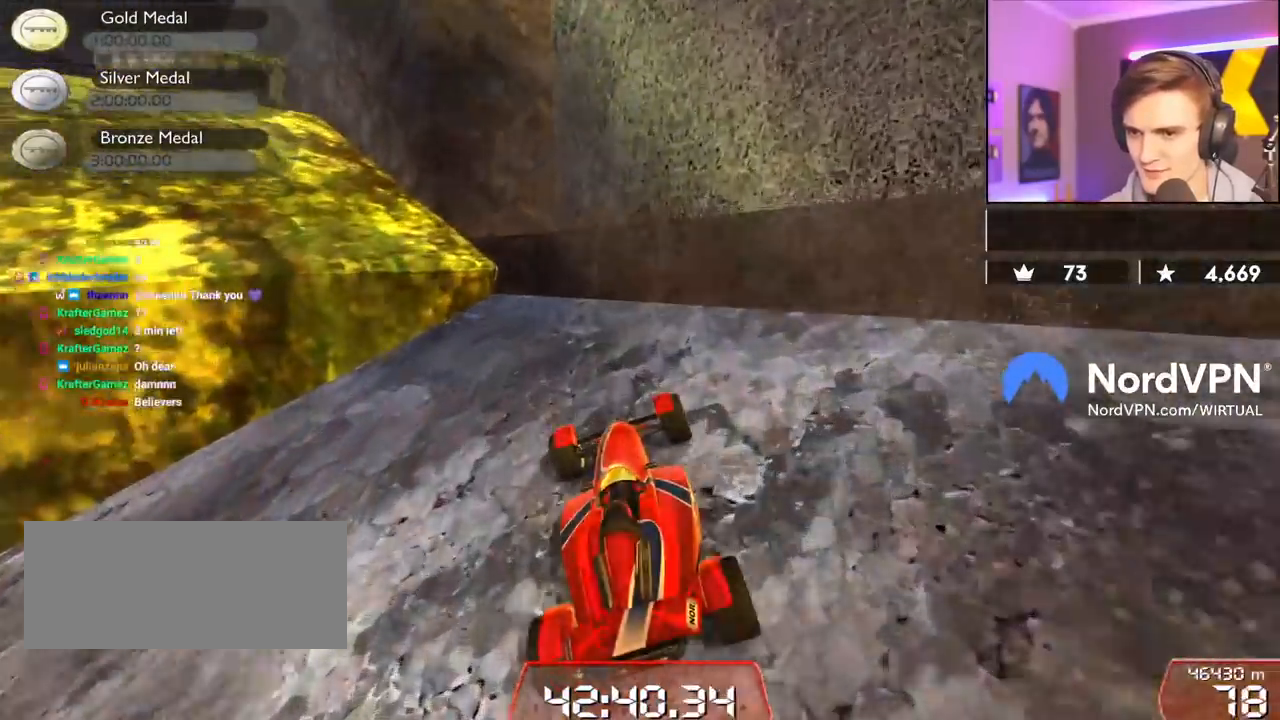
Gameplay with keyboard; each line is a JSON object with the keys held at the frame after it. "events" lists presses ("down") and releases ("up") of "brake", "down", "left", "right" and "up" between this image and that frame as [ms after this image, input, new state], when the widget could be followed in between. No other keys are recorded. Mouse input is not recorded. Key names are as the overlay labels them; some are game actions (e.g. jump) rather than physical keys.
{"keys": ["left", "up"], "events": [[100, "right", "down"], [284, "right", "up"], [334, "left", "down"]]}
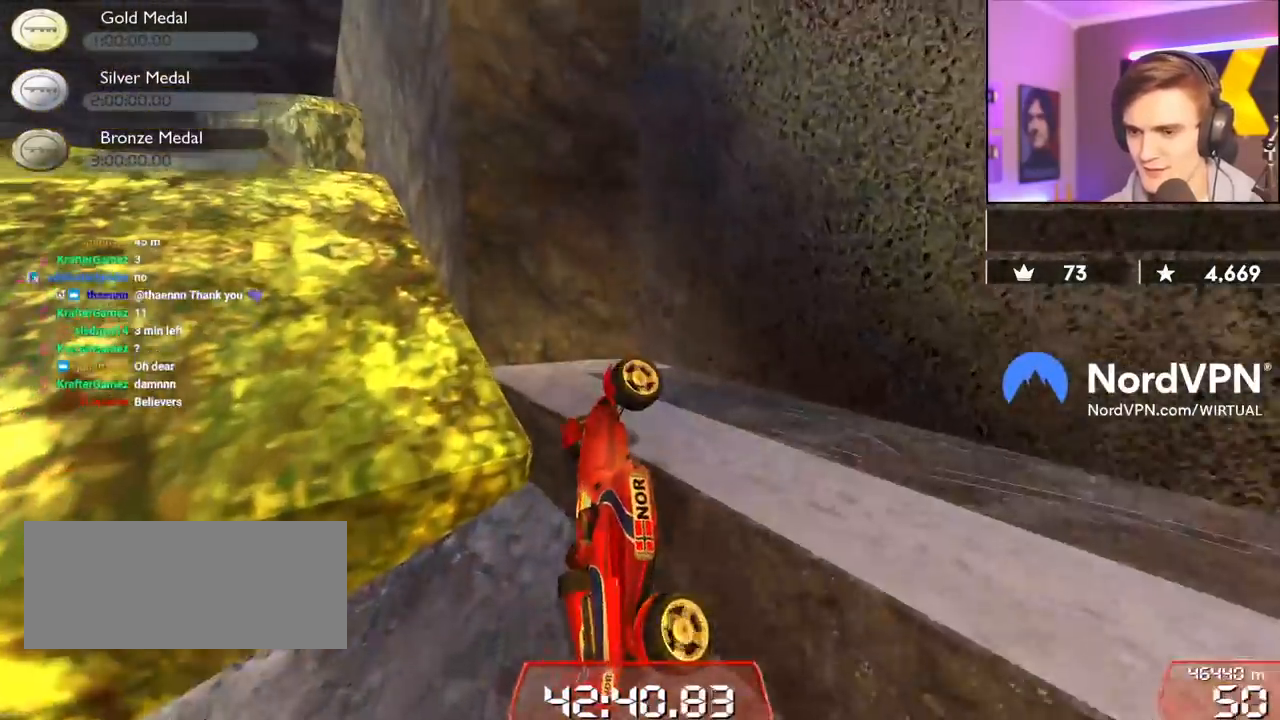
{"keys": ["left", "up"], "events": []}
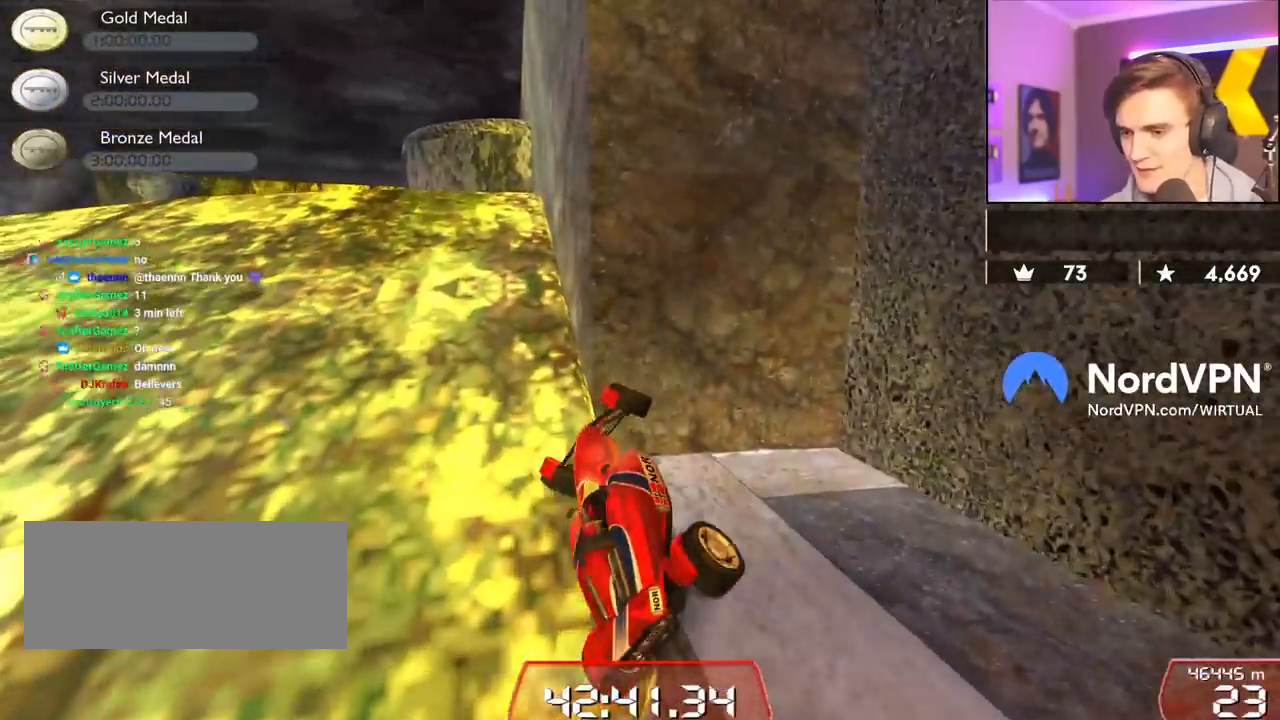
{"keys": ["left", "up"], "events": []}
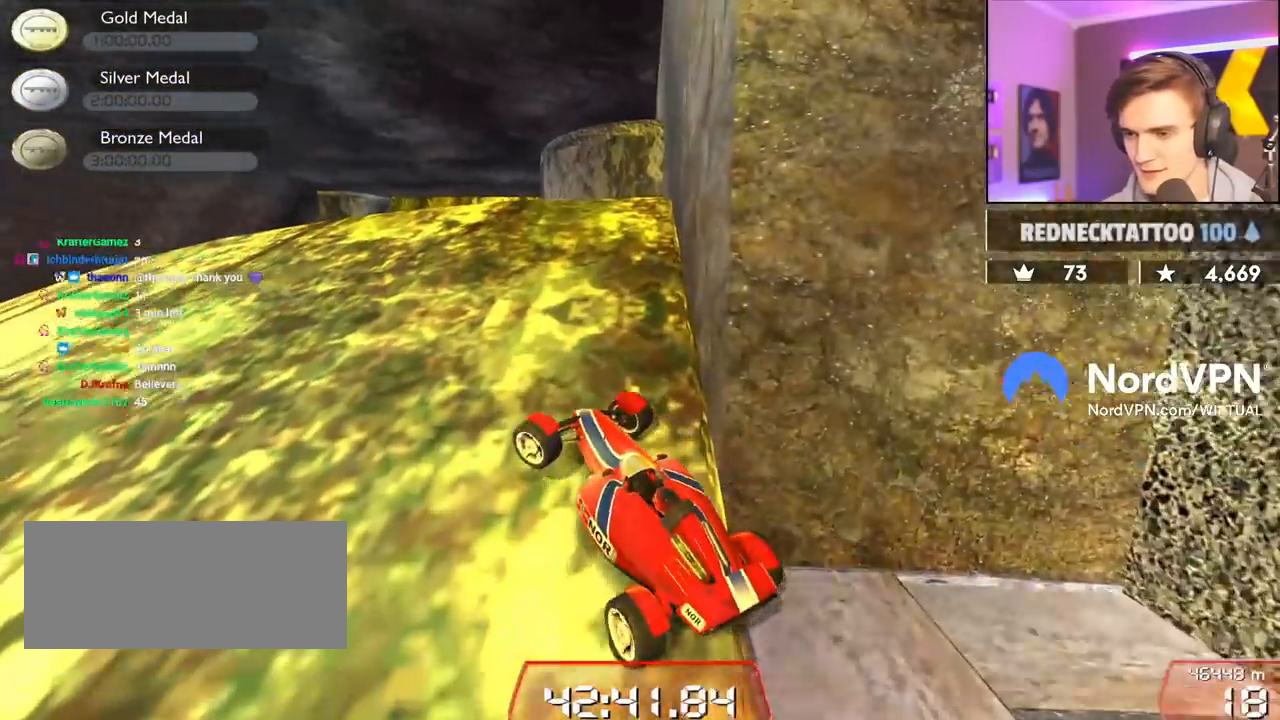
{"keys": ["left", "up"], "events": []}
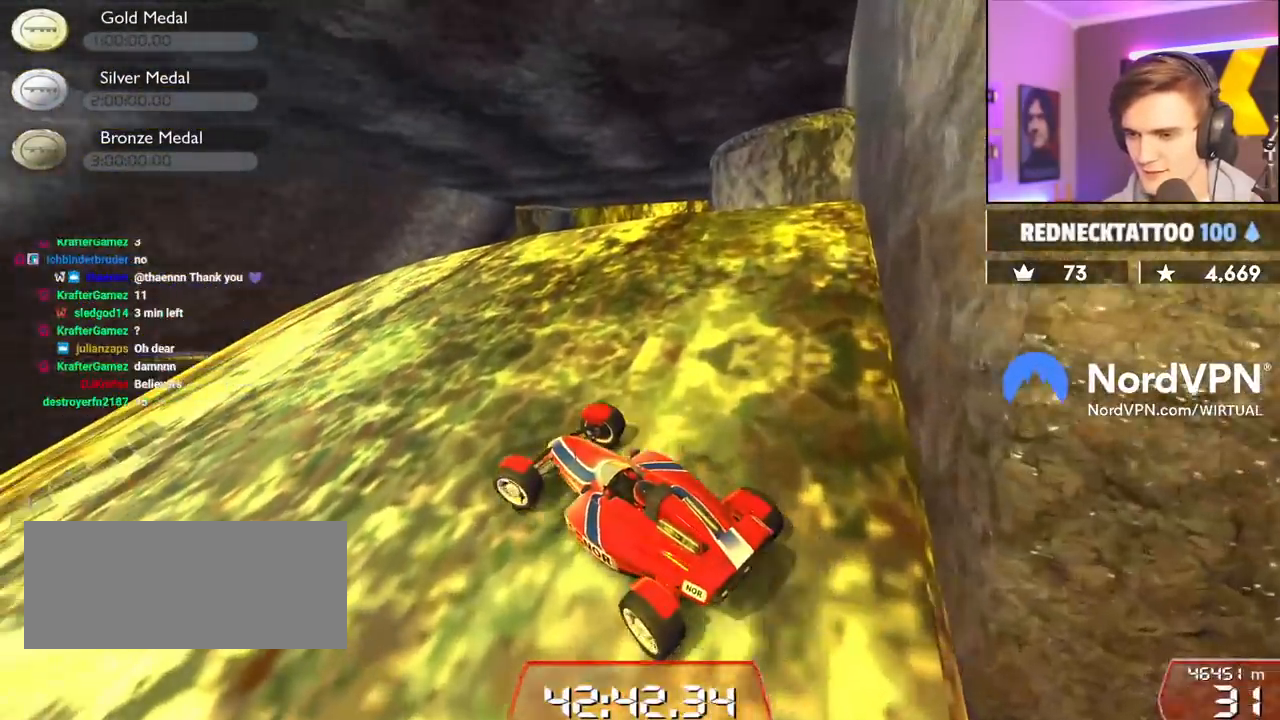
{"keys": ["down", "right"], "events": [[67, "up", "up"], [300, "left", "up"], [350, "down", "down"], [400, "right", "down"]]}
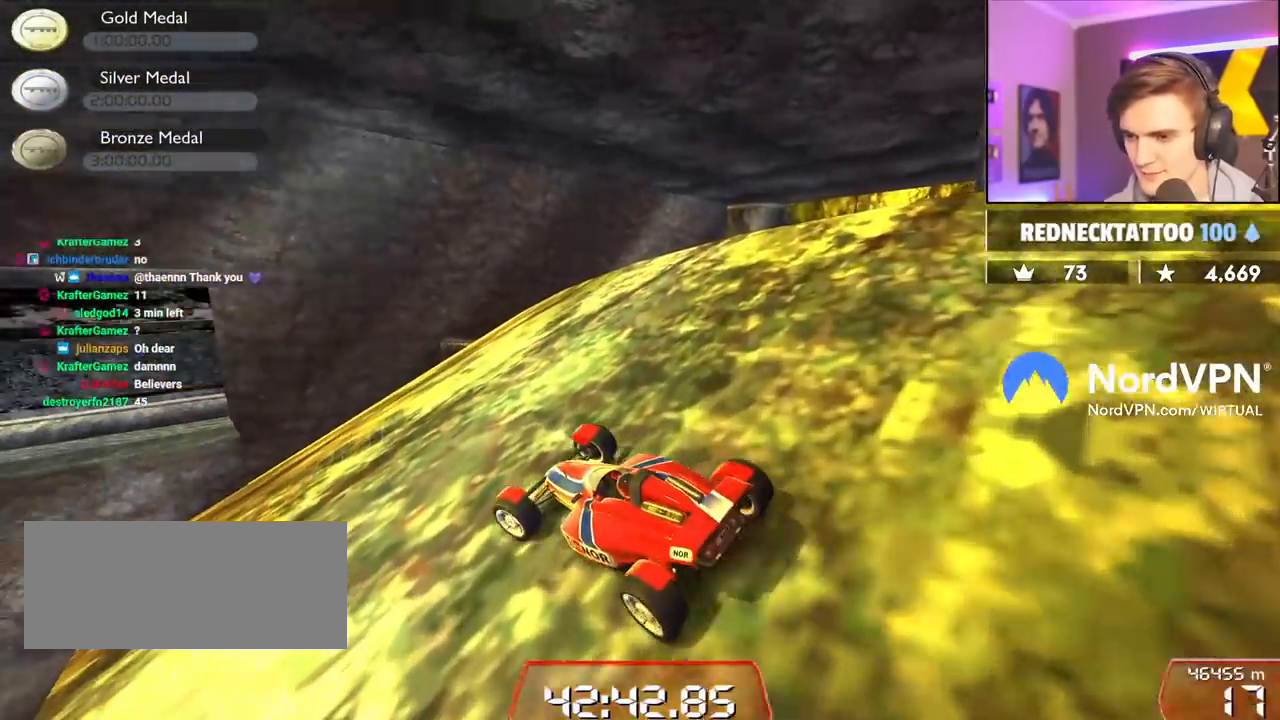
{"keys": ["down", "right"], "events": []}
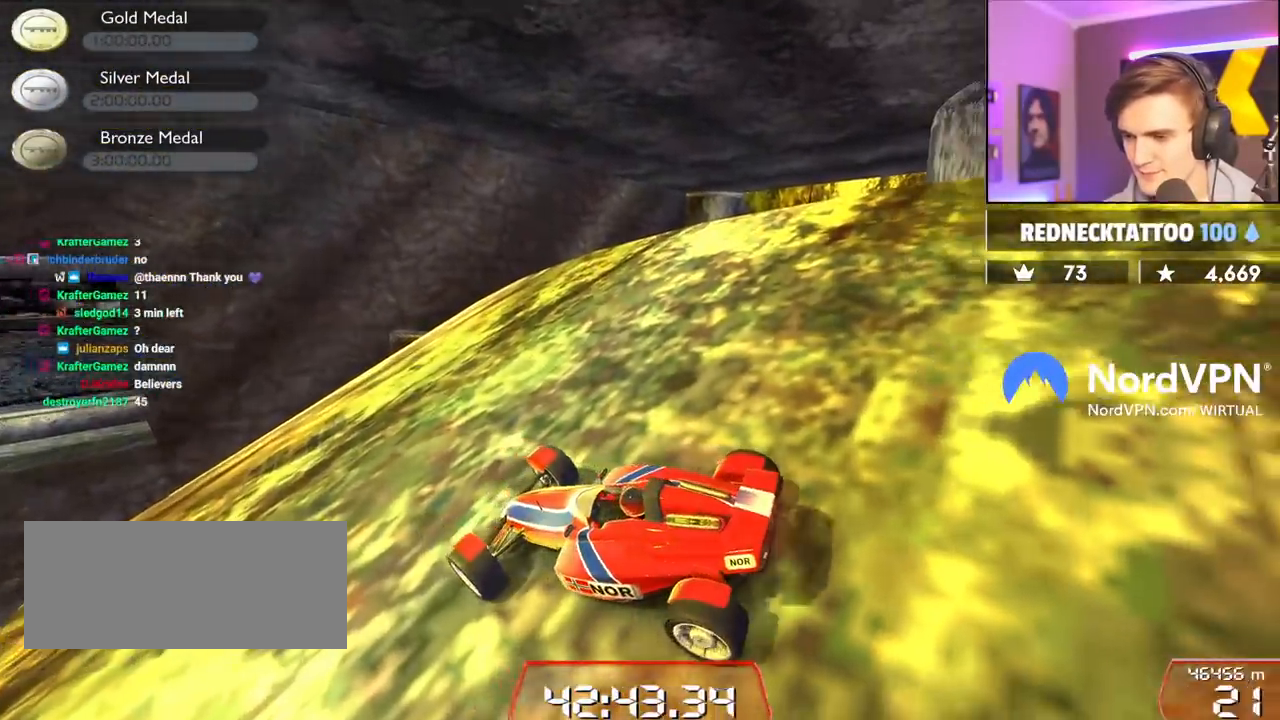
{"keys": ["down", "right"], "events": [[150, "down", "up"], [234, "down", "down"]]}
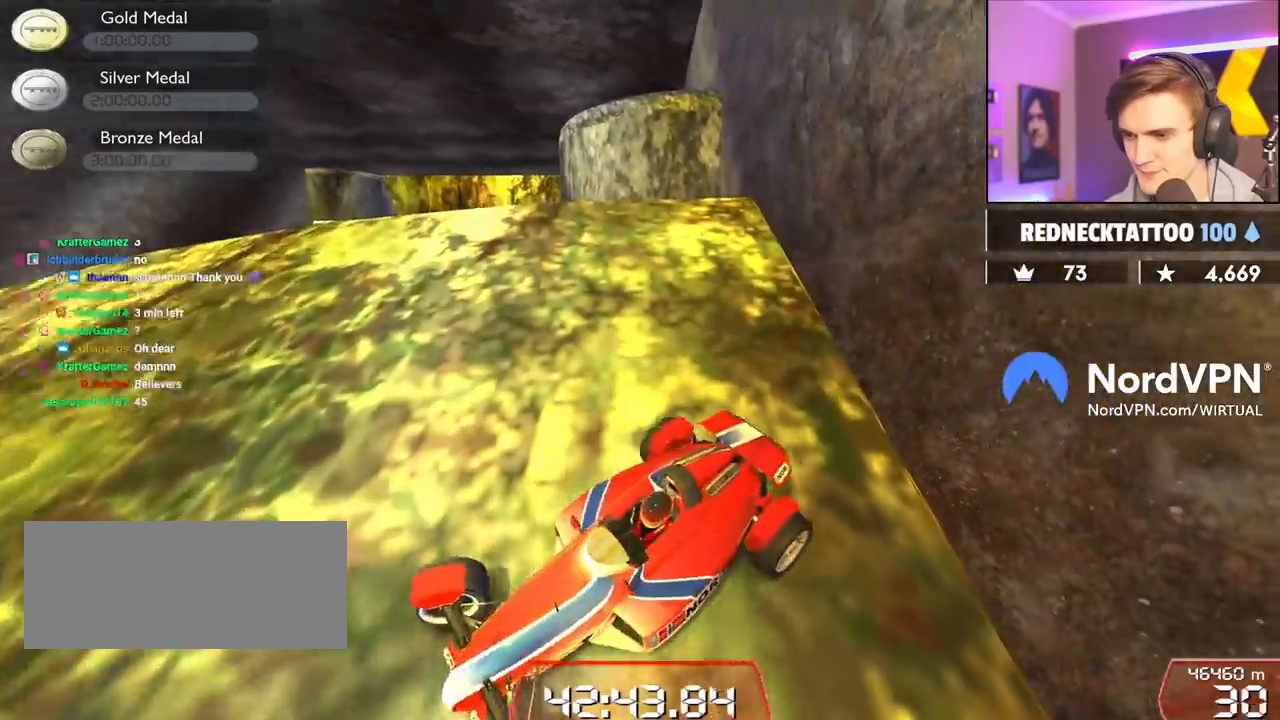
{"keys": ["up"], "events": [[167, "down", "up"], [167, "right", "up"], [200, "left", "down"], [400, "left", "up"], [484, "up", "down"]]}
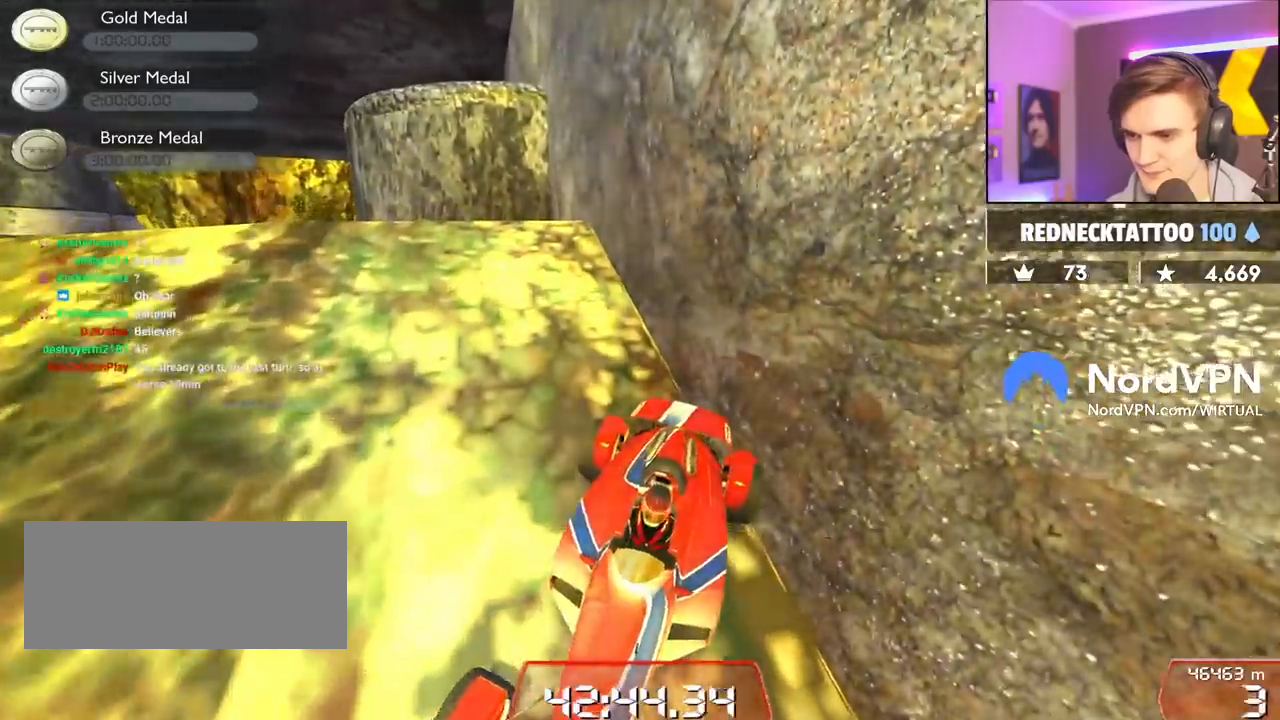
{"keys": ["right", "up"], "events": [[34, "right", "down"]]}
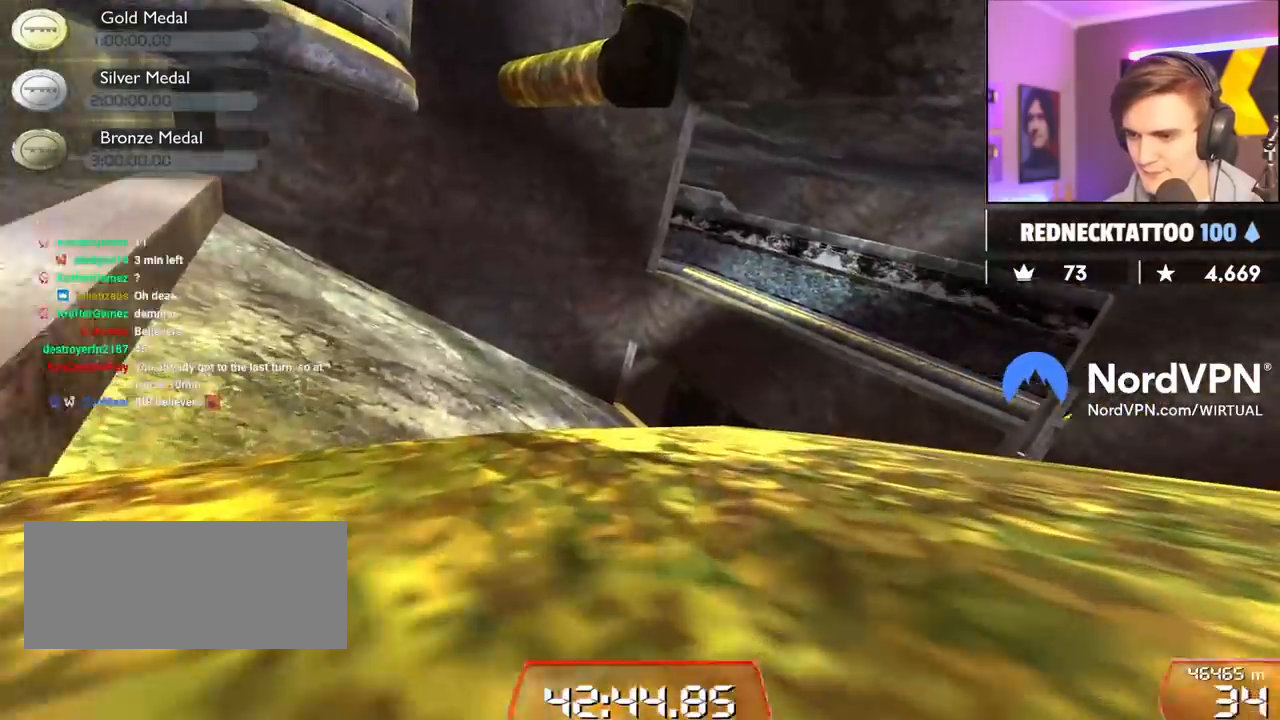
{"keys": ["up"], "events": [[434, "right", "up"]]}
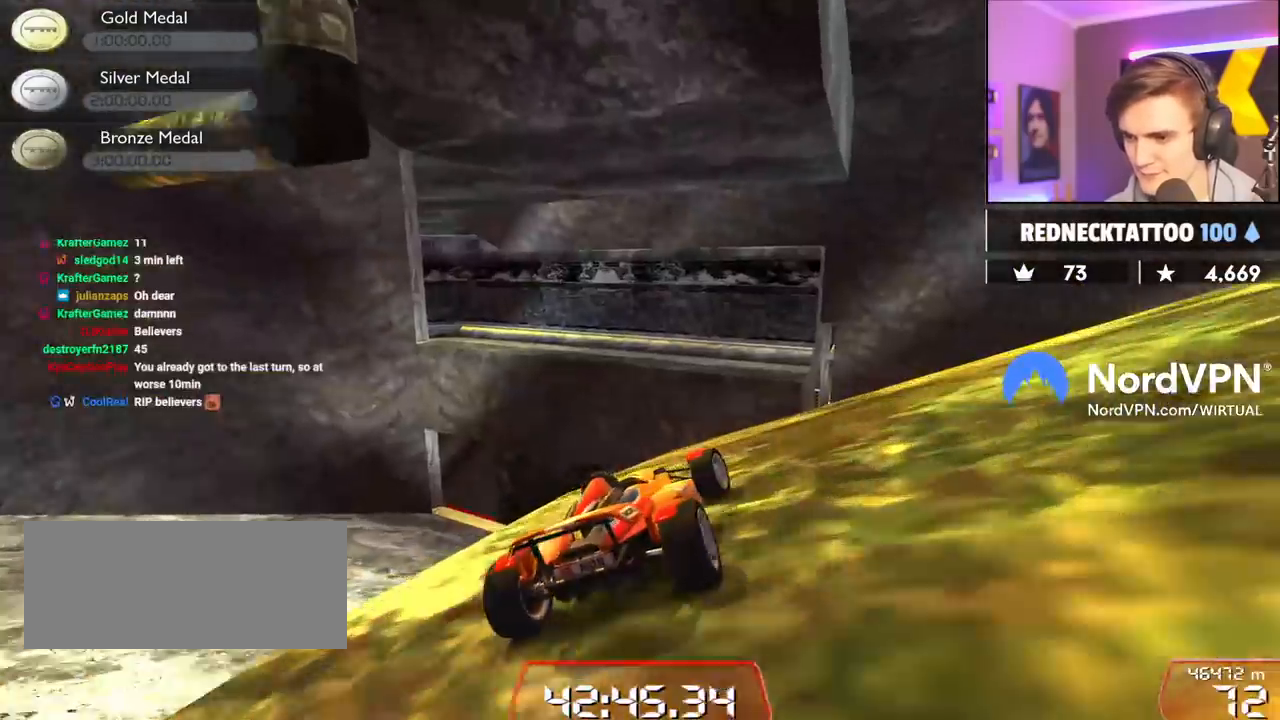
{"keys": ["up"], "events": [[17, "right", "down"], [400, "right", "up"]]}
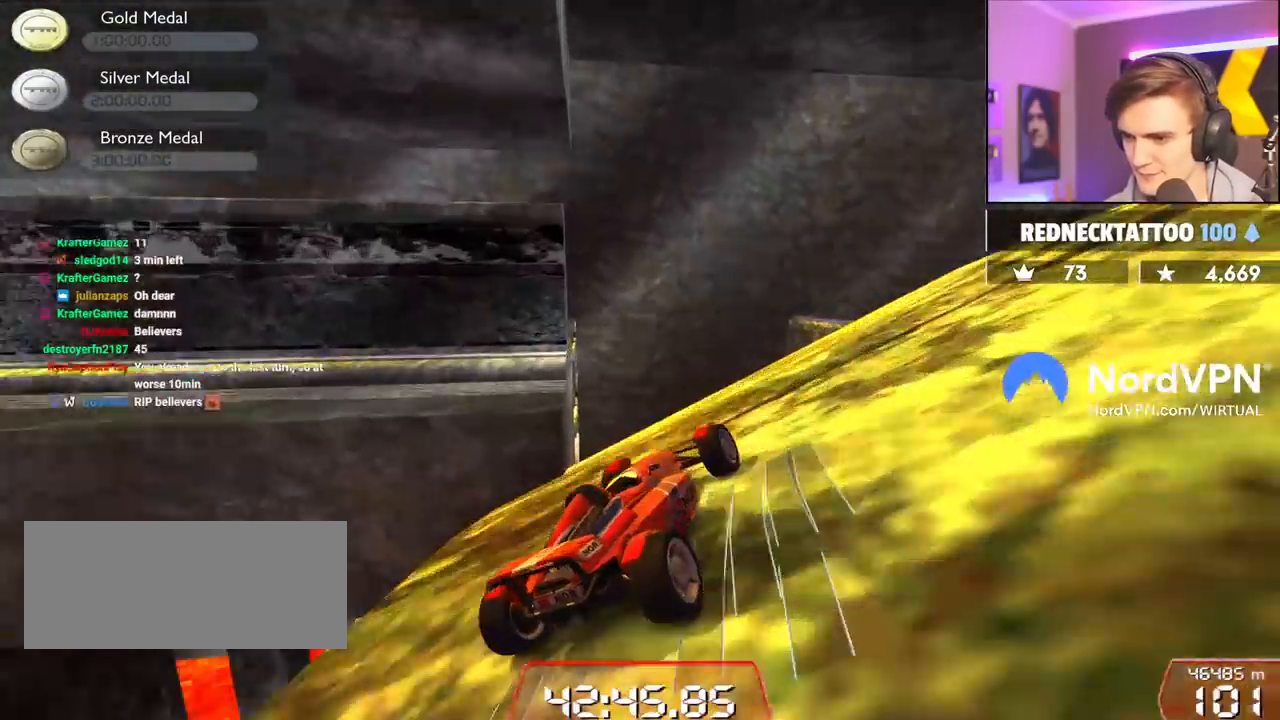
{"keys": ["up"], "events": [[84, "right", "down"], [217, "right", "up"]]}
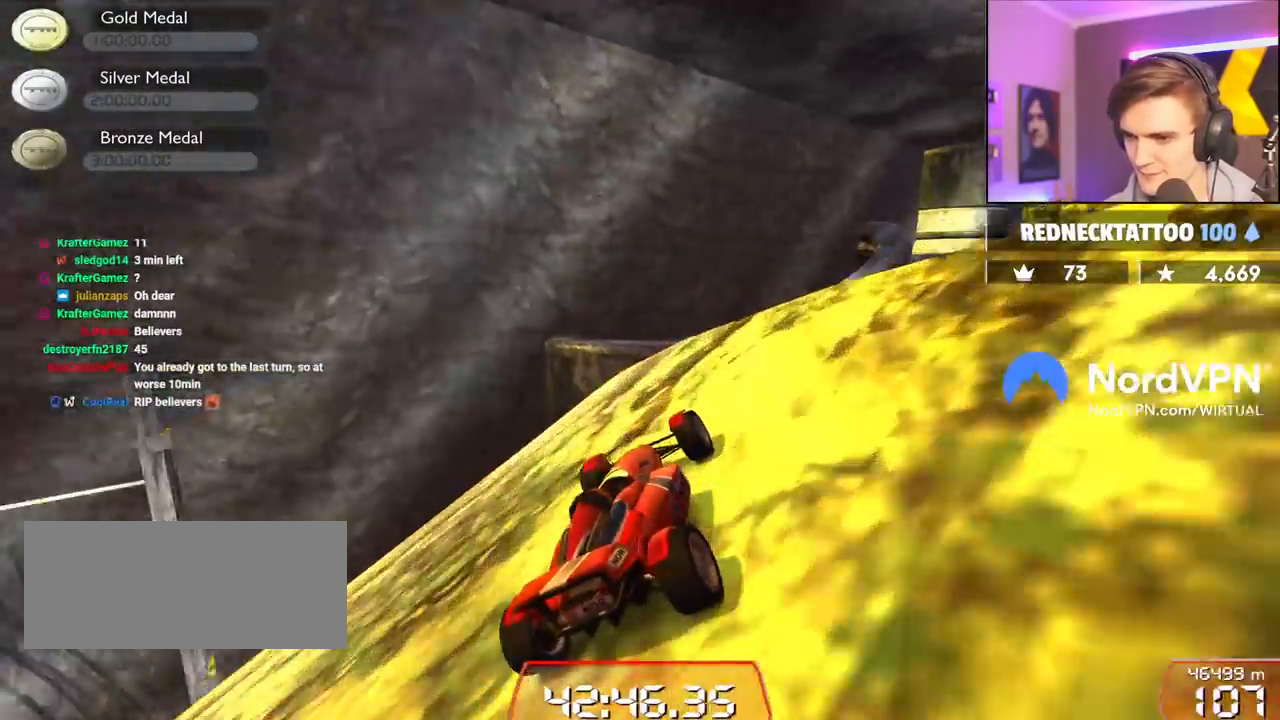
{"keys": ["up"], "events": [[184, "right", "down"], [384, "right", "up"]]}
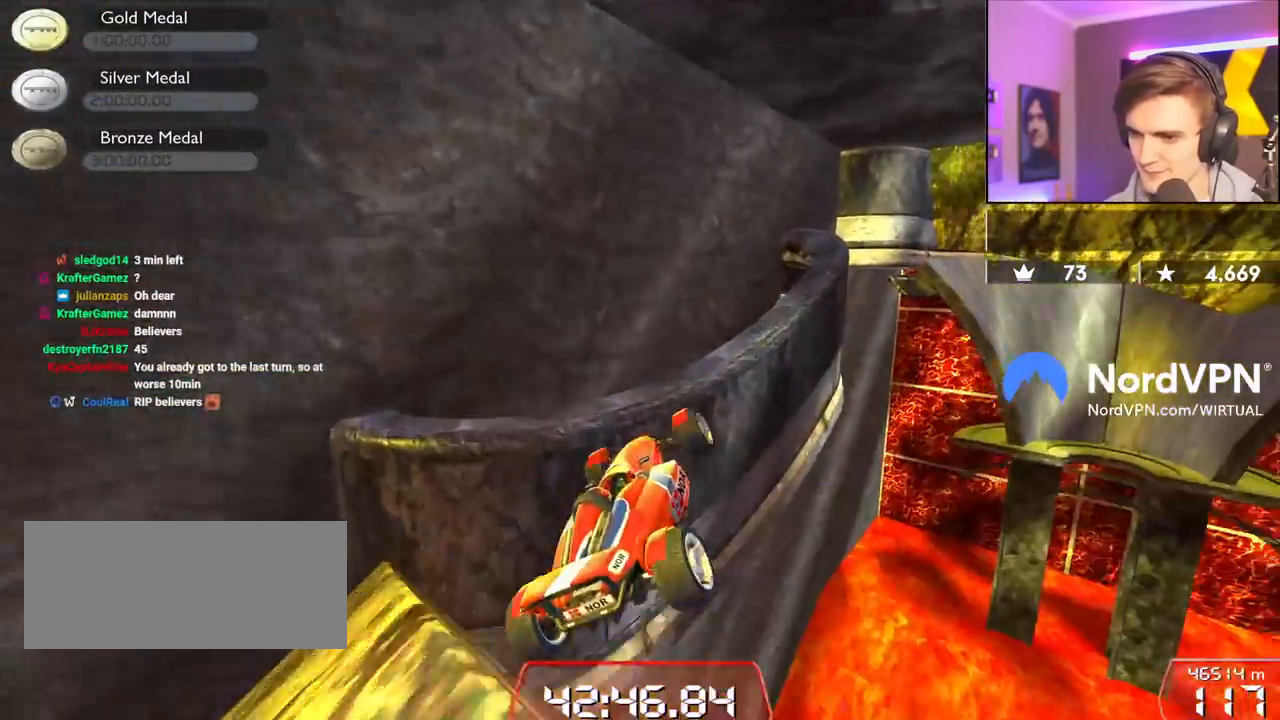
{"keys": [], "events": [[117, "left", "down"], [250, "left", "up"], [300, "up", "up"]]}
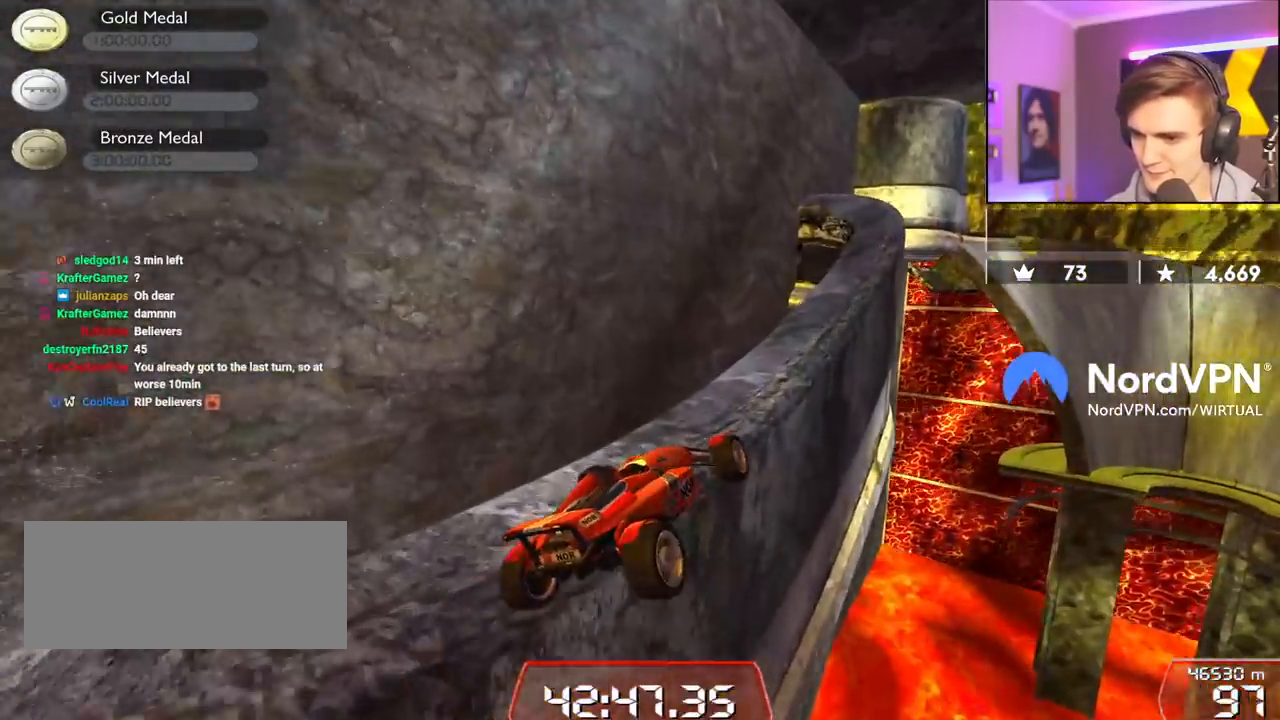
{"keys": [], "events": [[84, "left", "down"], [184, "left", "up"], [367, "left", "down"], [450, "left", "up"]]}
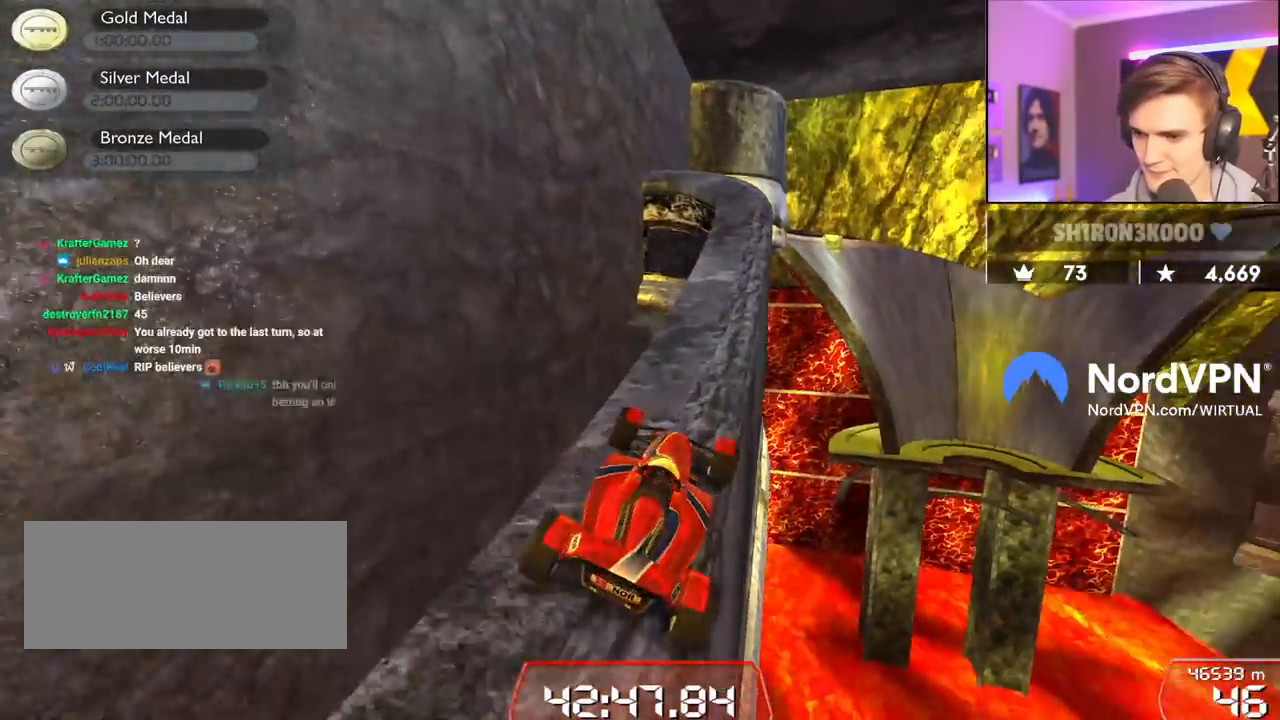
{"keys": ["right"], "events": [[50, "left", "down"], [200, "left", "up"], [284, "up", "down"], [334, "right", "down"], [467, "up", "up"]]}
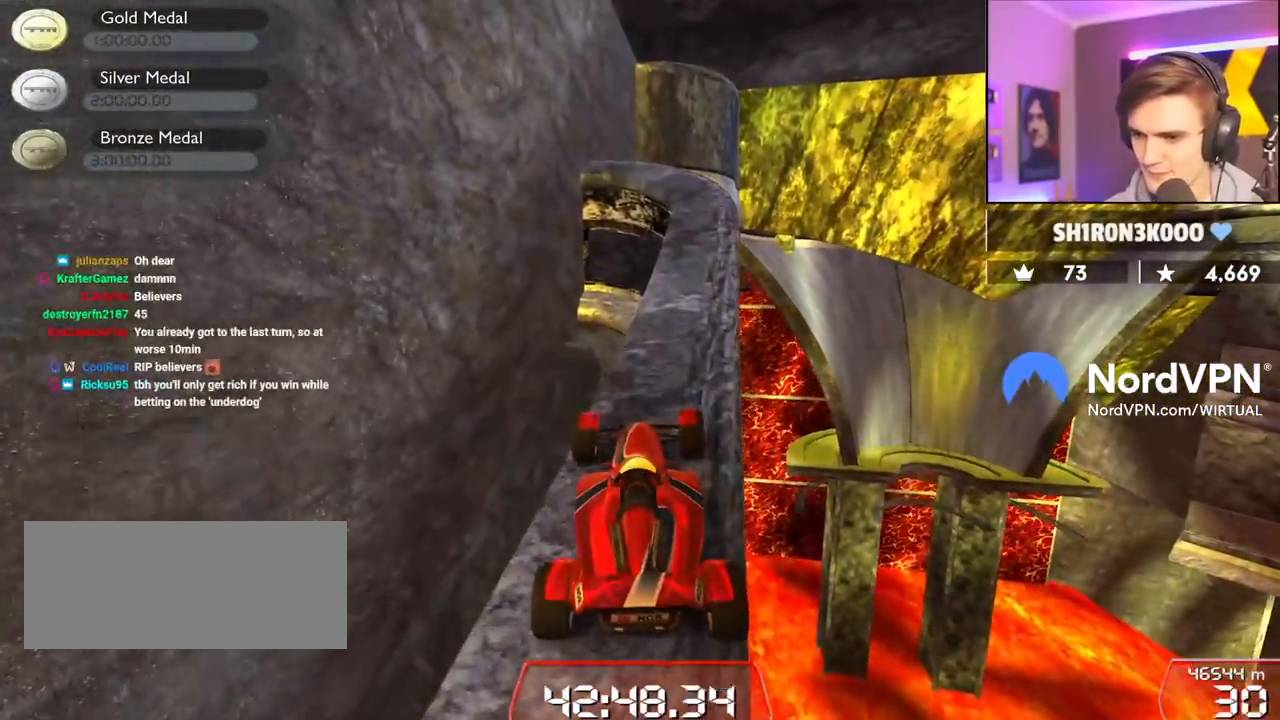
{"keys": ["down"], "events": [[117, "right", "up"], [250, "down", "down"]]}
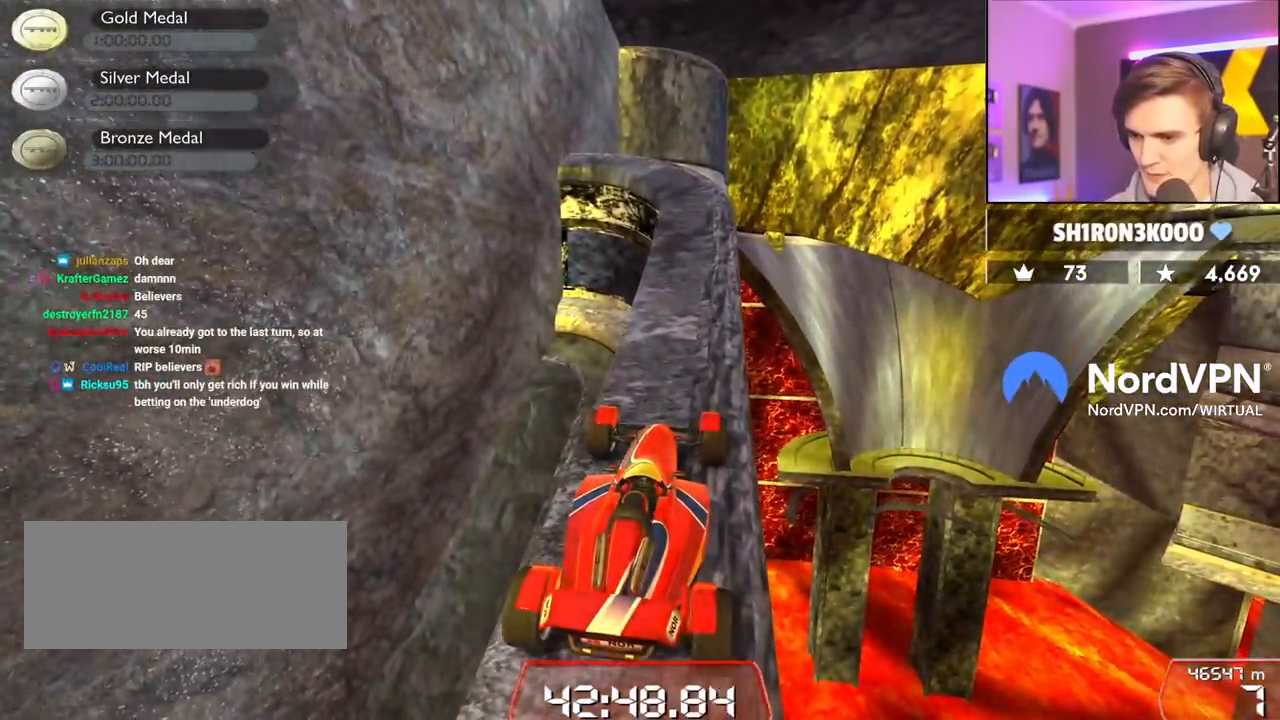
{"keys": [], "events": [[134, "down", "up"], [134, "right", "down"], [184, "right", "up"]]}
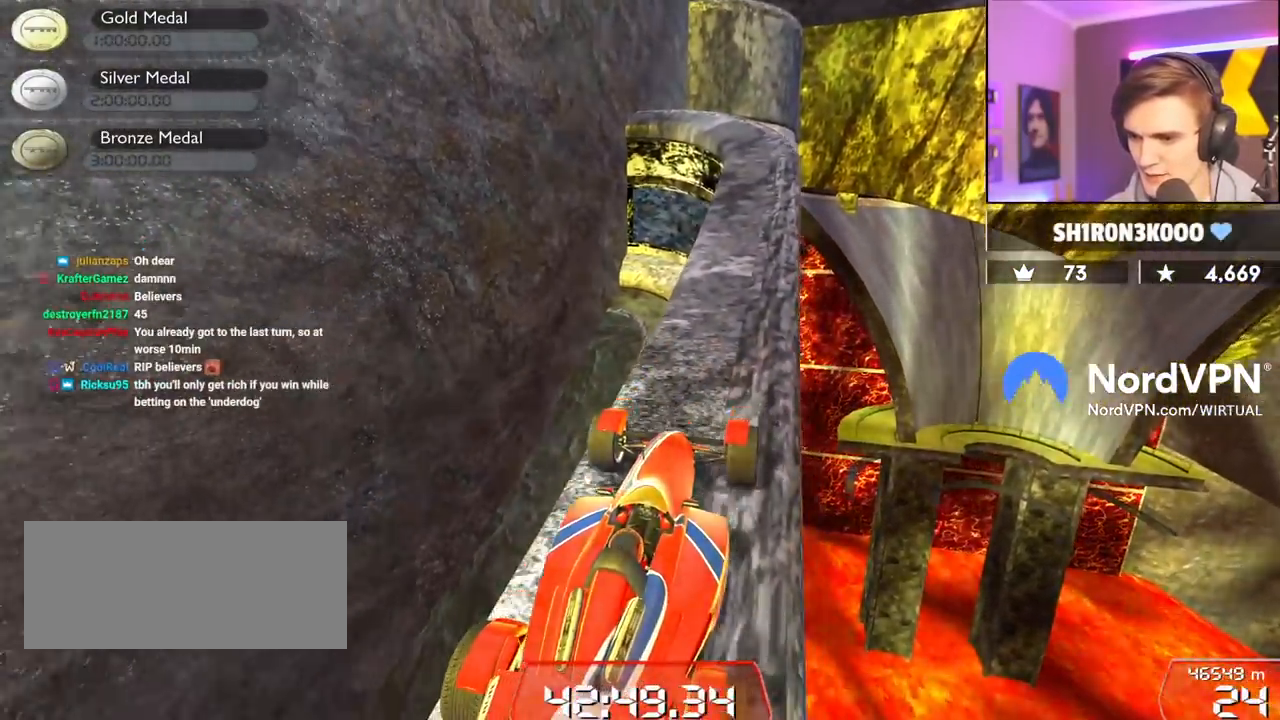
{"keys": ["up"], "events": [[434, "up", "down"]]}
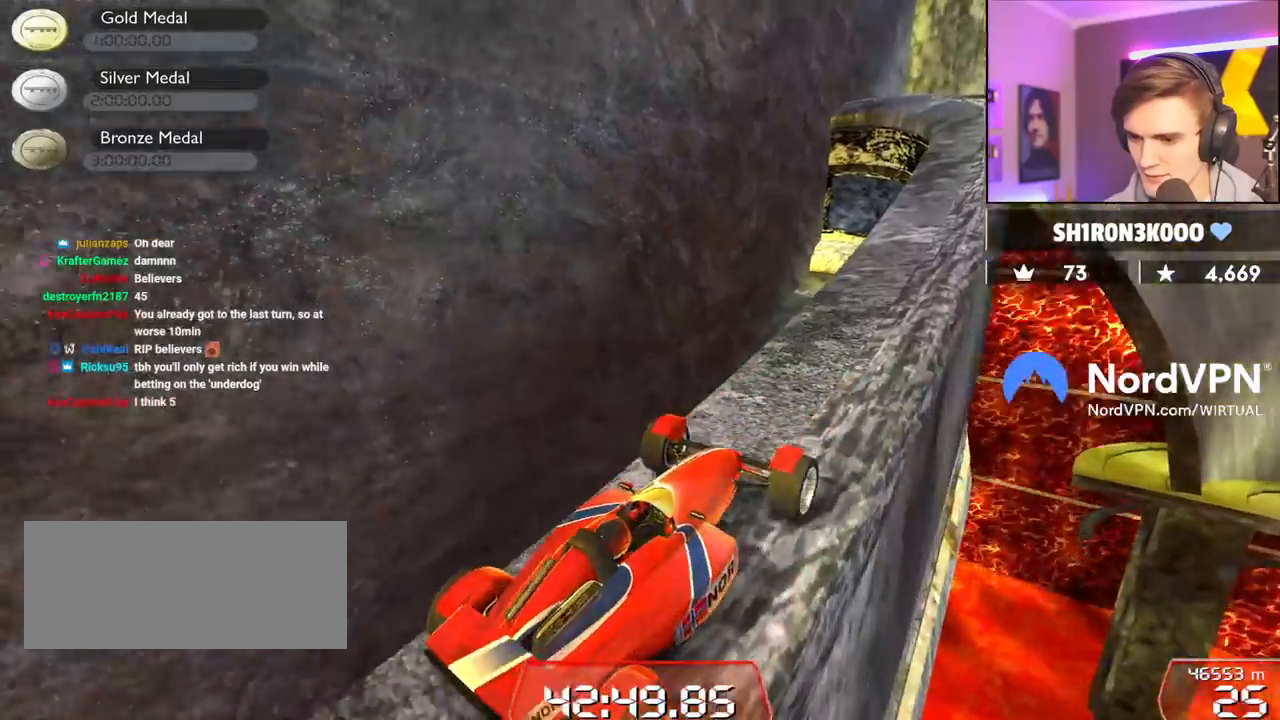
{"keys": [], "events": [[350, "up", "up"]]}
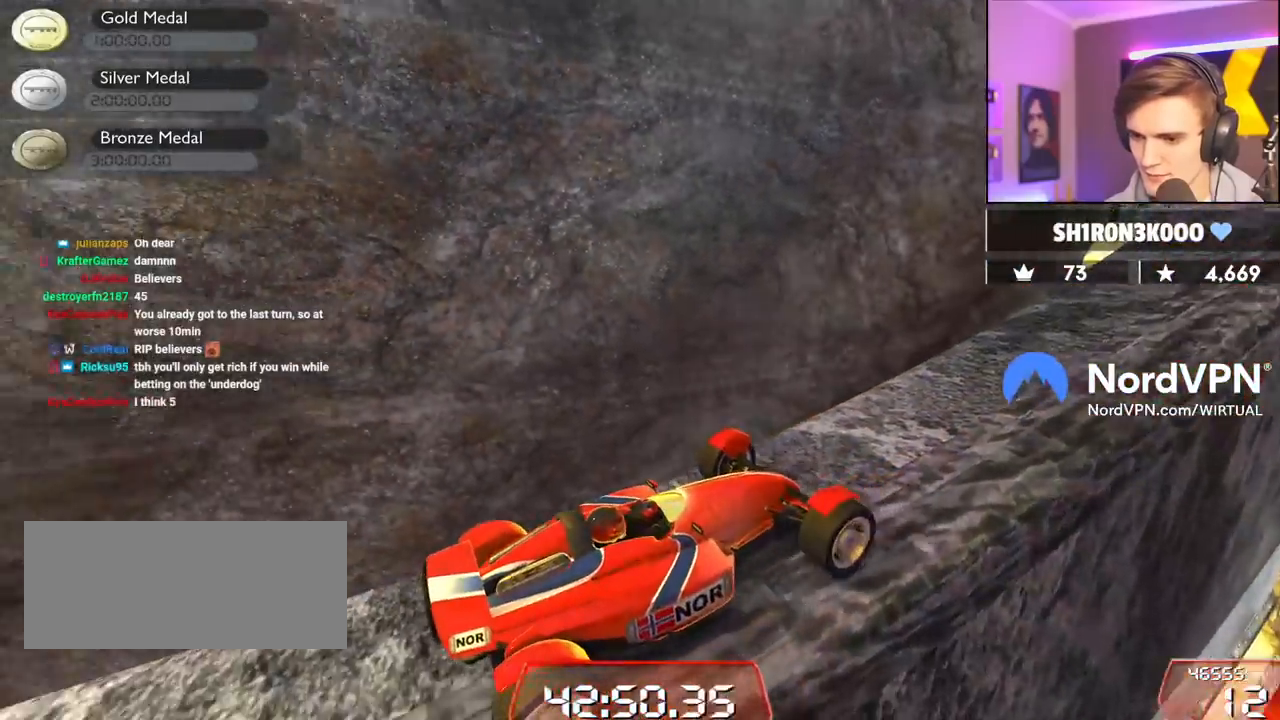
{"keys": ["up"], "events": [[84, "up", "down"], [134, "right", "down"], [450, "right", "up"]]}
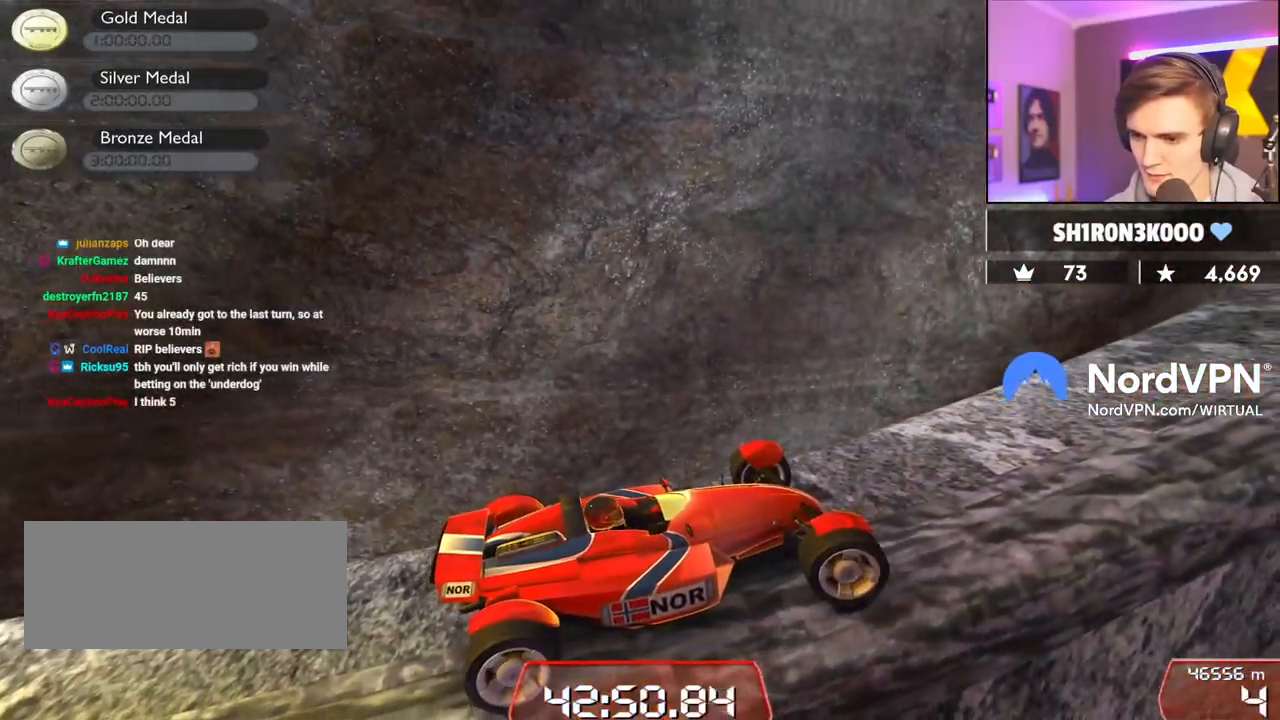
{"keys": ["down"], "events": [[150, "up", "up"], [334, "down", "down"]]}
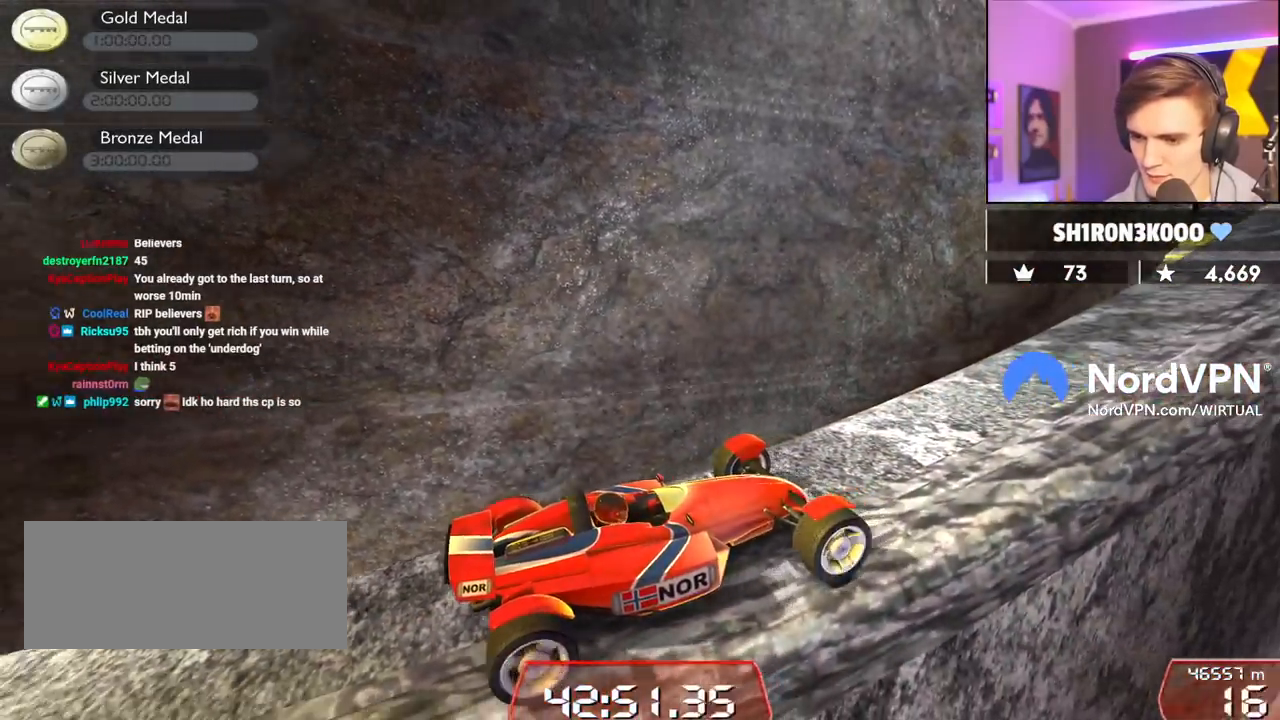
{"keys": [], "events": [[67, "down", "up"]]}
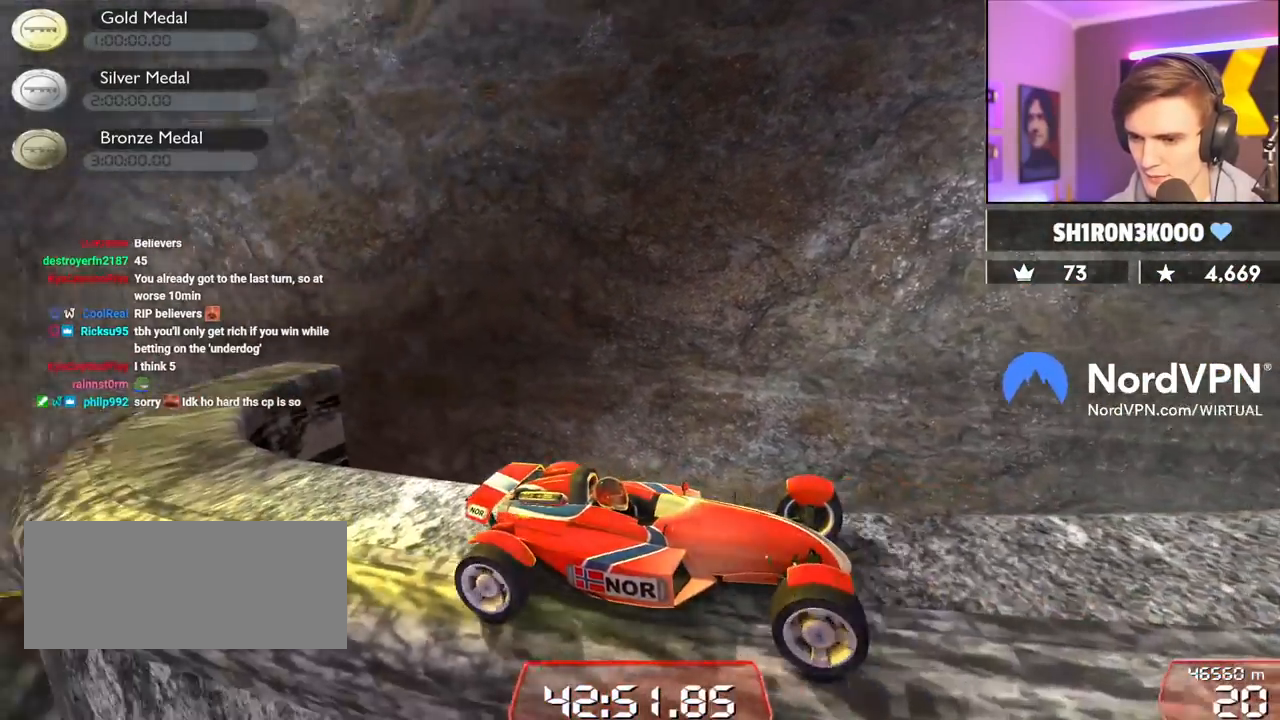
{"keys": [], "events": [[217, "left", "down"], [267, "left", "up"]]}
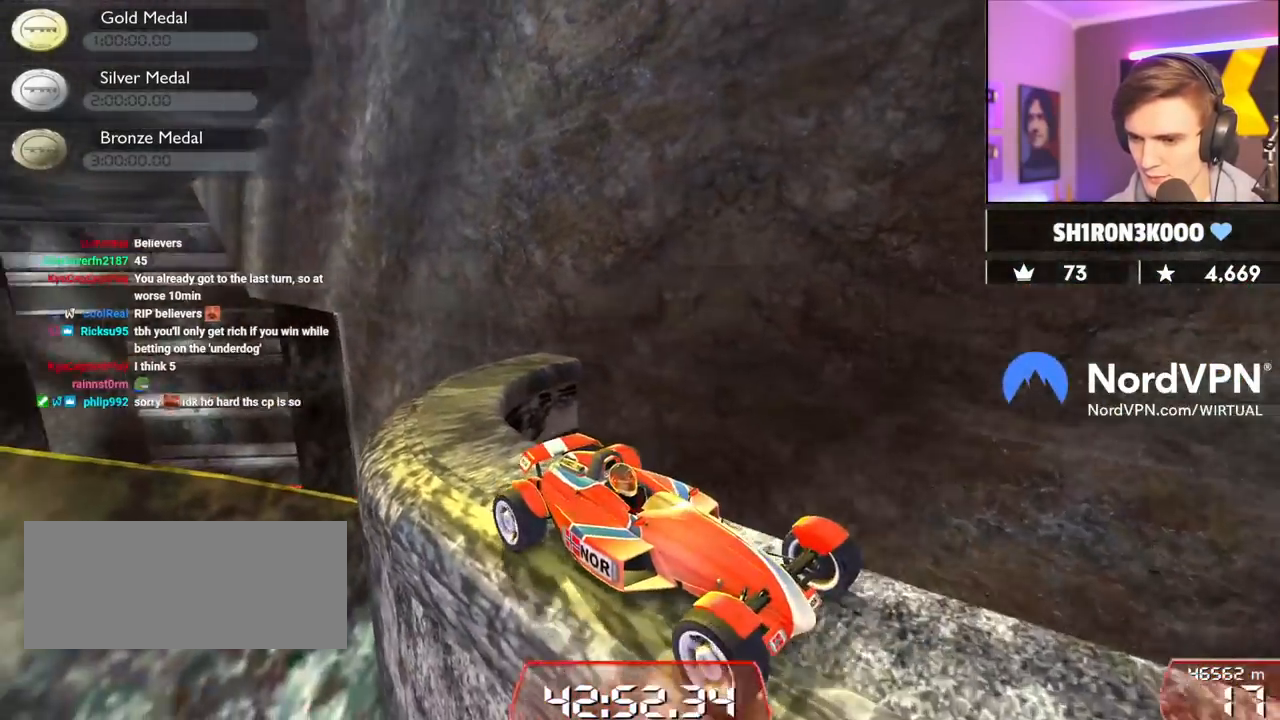
{"keys": [], "events": [[334, "down", "down"], [417, "down", "up"]]}
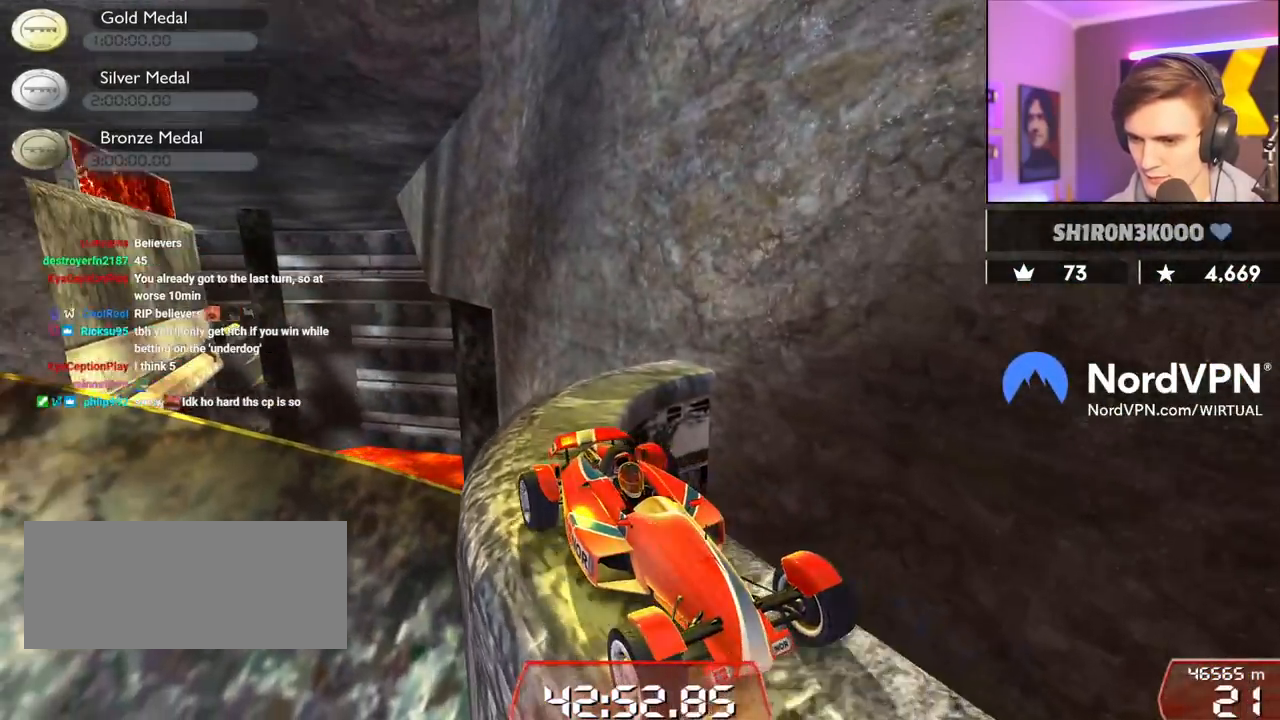
{"keys": [], "events": [[117, "left", "down"], [450, "left", "up"]]}
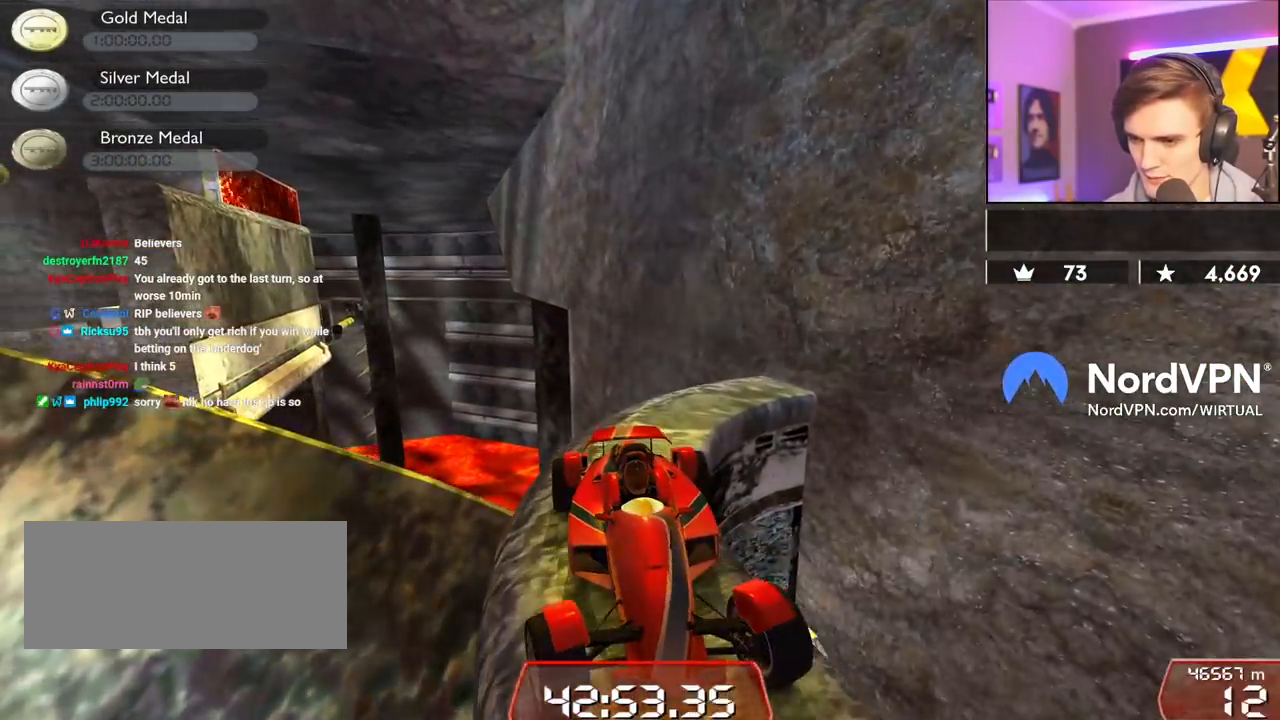
{"keys": ["left"], "events": [[134, "down", "down"], [134, "left", "down"], [317, "down", "up"], [317, "left", "up"], [367, "left", "down"]]}
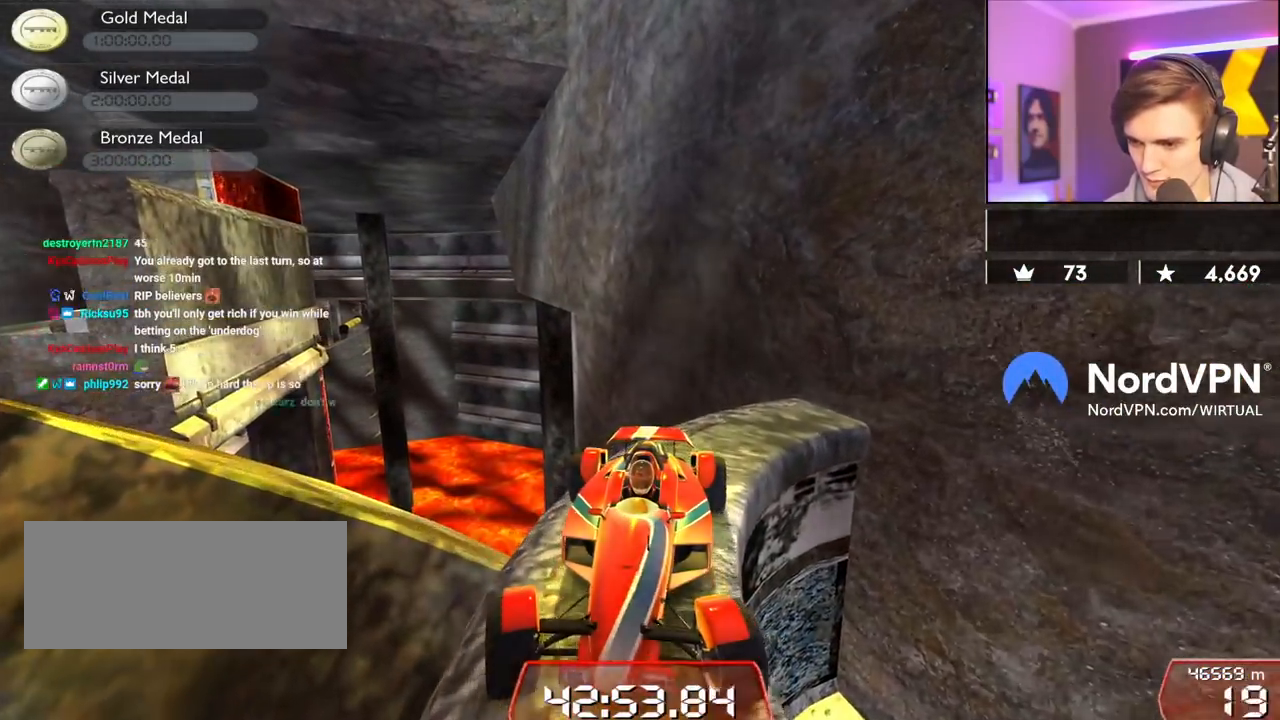
{"keys": ["left"], "events": []}
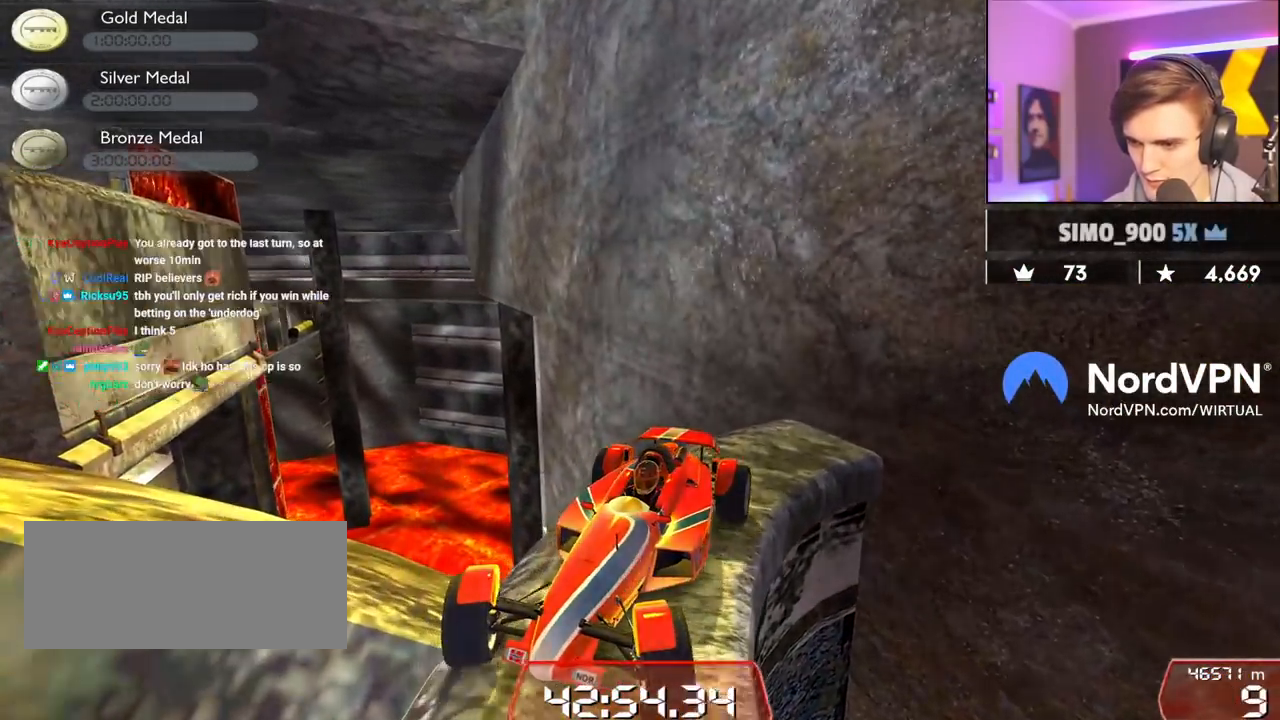
{"keys": ["down", "left"], "events": [[17, "left", "up"], [200, "left", "down"], [350, "left", "up"], [484, "down", "down"], [484, "left", "down"]]}
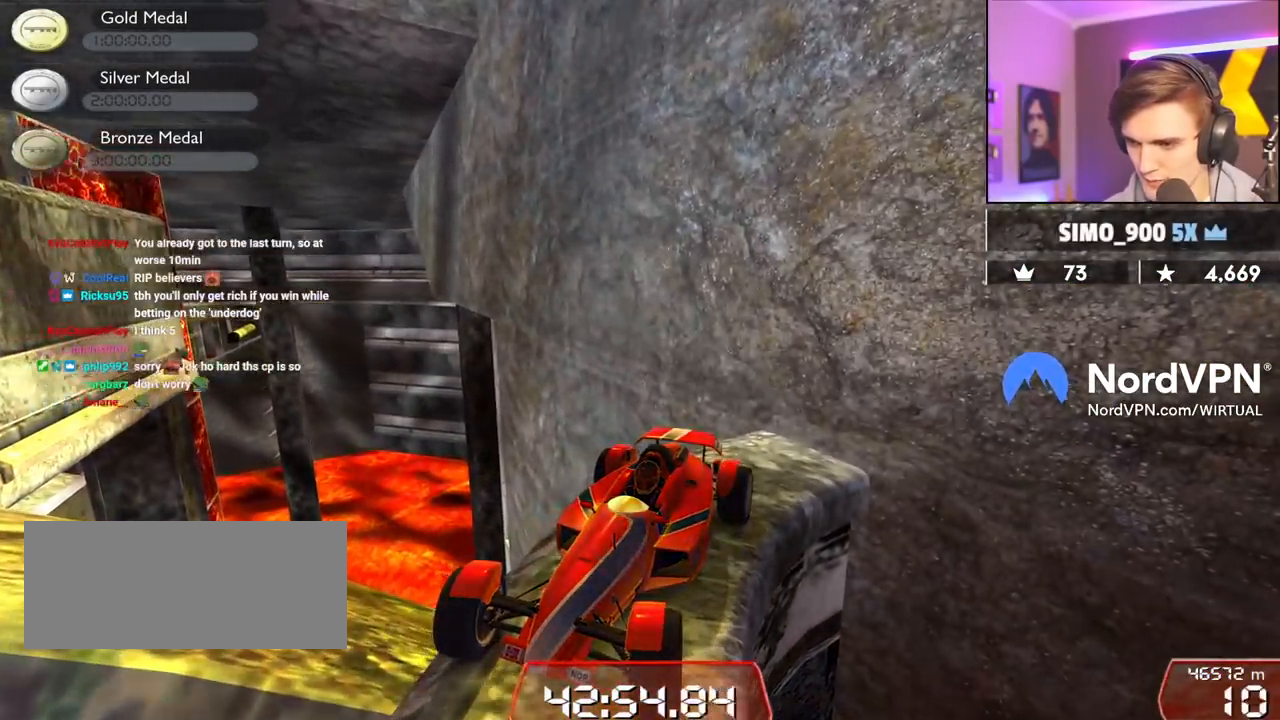
{"keys": [], "events": [[134, "down", "up"], [417, "left", "up"]]}
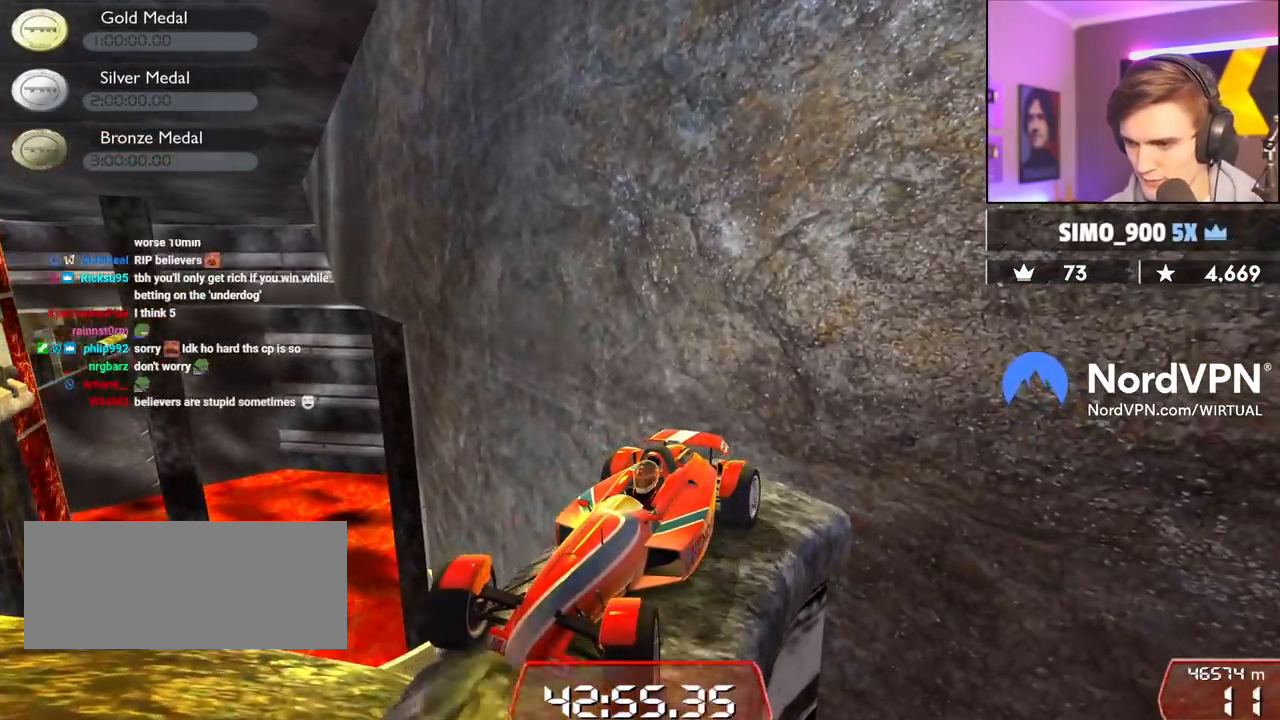
{"keys": [], "events": []}